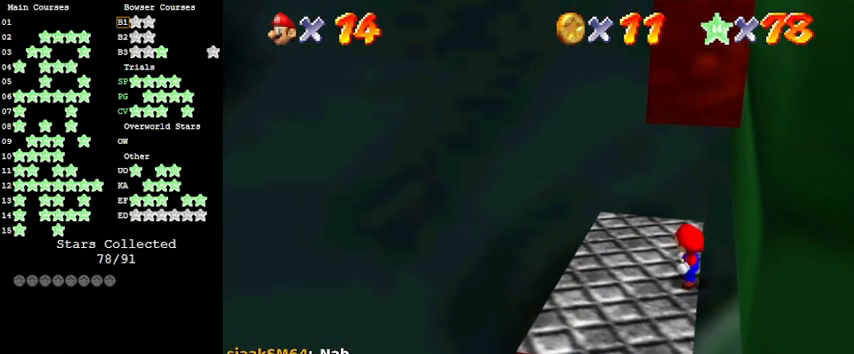
Gameplay with keyboard; each line is a JSON object with the keys held at the frame after it. "events" lists presses ("down") and releases ("up") of "a", "c", "ctrl", "d", "down", "left", "return", "right", "s", "shift", "up", "w", "x" and "y" between this image and that frame as [ms after this image, input, new state], when the widget could be followed in between. No other keys are recorded. Mouse input is not recorded.
{"keys": [], "events": [[200, "shift", "up"]]}
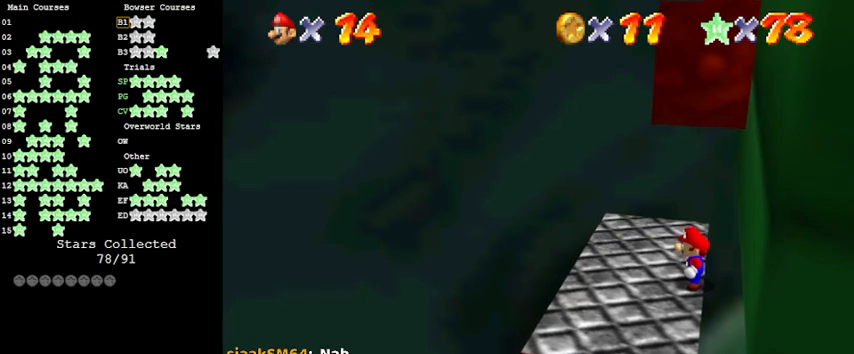
{"keys": [], "events": [[66, "return", "down"], [200, "return", "up"]]}
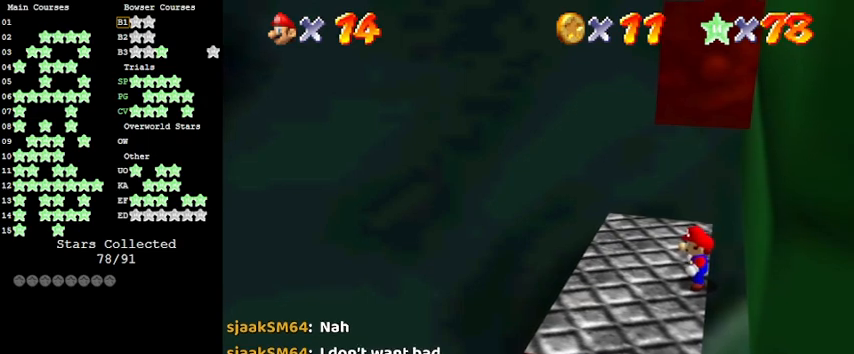
{"keys": [], "events": []}
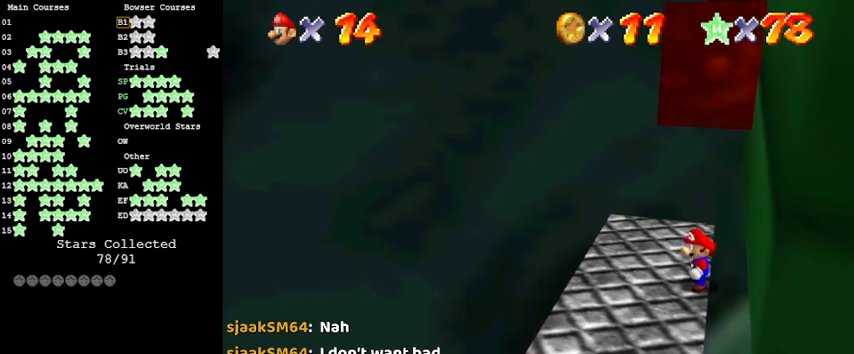
{"keys": [], "events": [[166, "a", "down"], [266, "a", "up"], [366, "a", "down"], [500, "a", "up"]]}
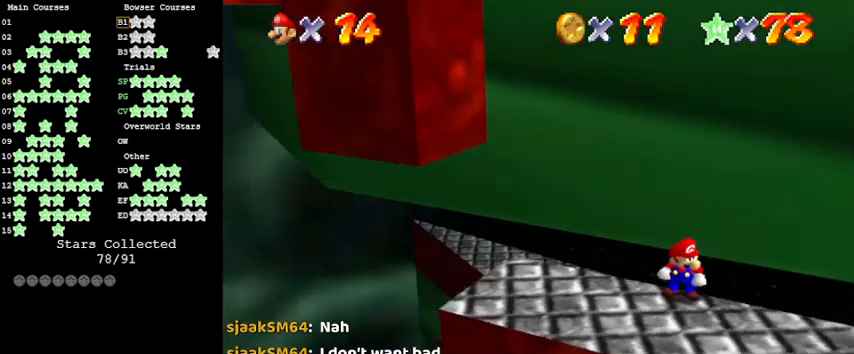
{"keys": ["down", "right"], "events": [[333, "down", "down"], [466, "right", "down"]]}
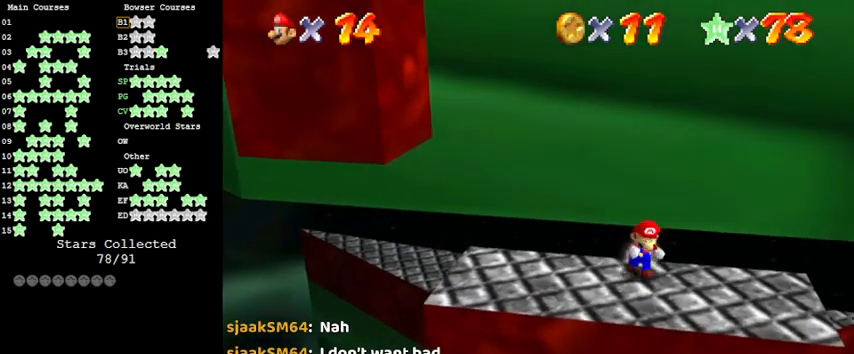
{"keys": ["shift", "up"], "events": [[66, "down", "up"], [100, "left", "down"], [100, "right", "up"], [133, "up", "down"], [233, "left", "up"], [233, "shift", "down"]]}
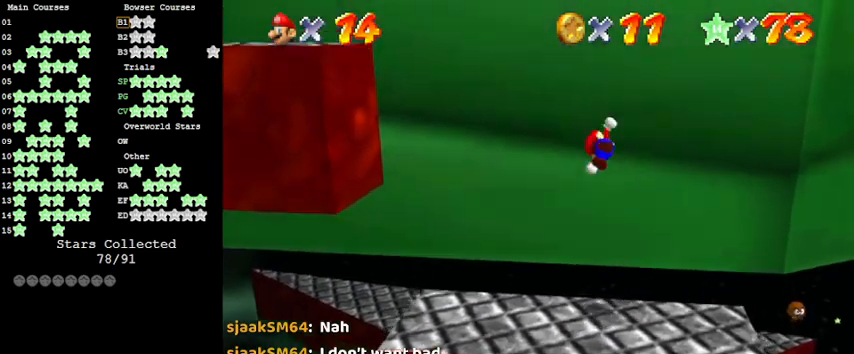
{"keys": ["up"], "events": [[33, "shift", "up"], [100, "shift", "down"], [433, "shift", "up"]]}
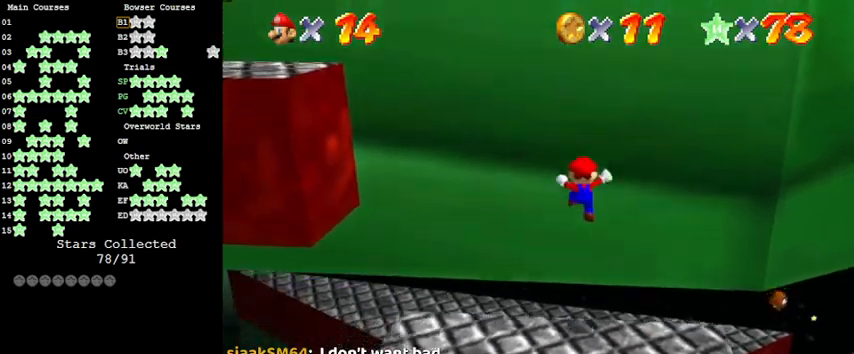
{"keys": [], "events": [[166, "d", "down"], [233, "d", "up"], [233, "up", "up"], [366, "d", "down"], [466, "d", "up"]]}
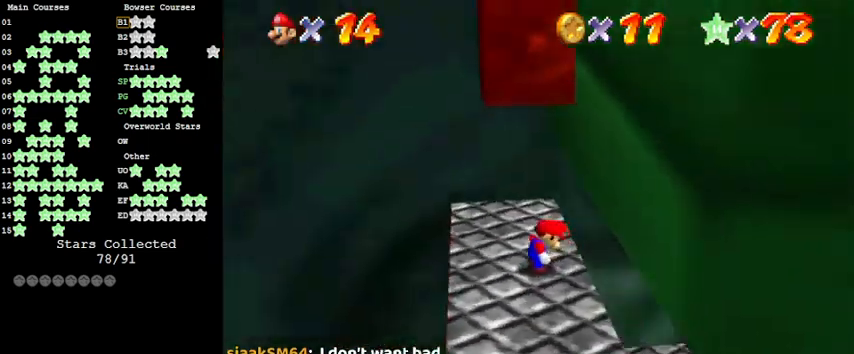
{"keys": [], "events": [[33, "up", "down"], [366, "a", "down"], [466, "a", "up"], [466, "up", "up"]]}
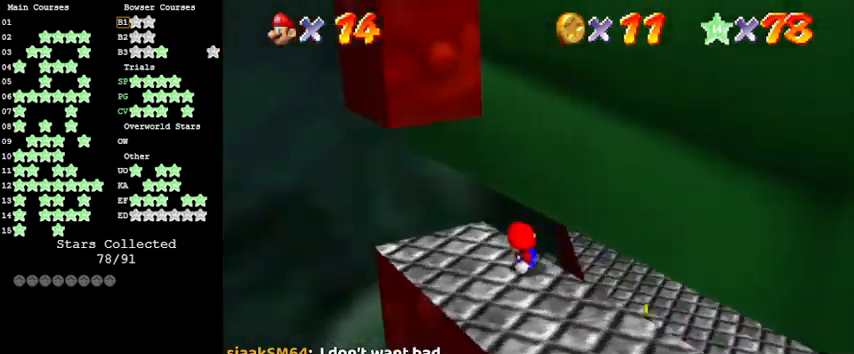
{"keys": [], "events": [[100, "a", "down"], [233, "a", "up"], [233, "left", "down"], [433, "left", "up"]]}
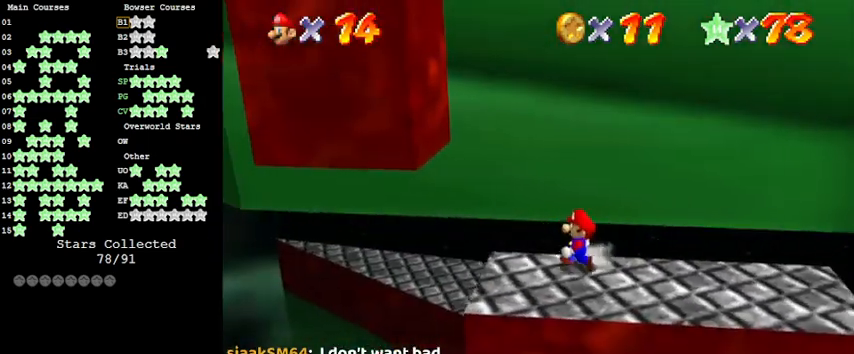
{"keys": [], "events": [[200, "left", "down"], [500, "left", "up"]]}
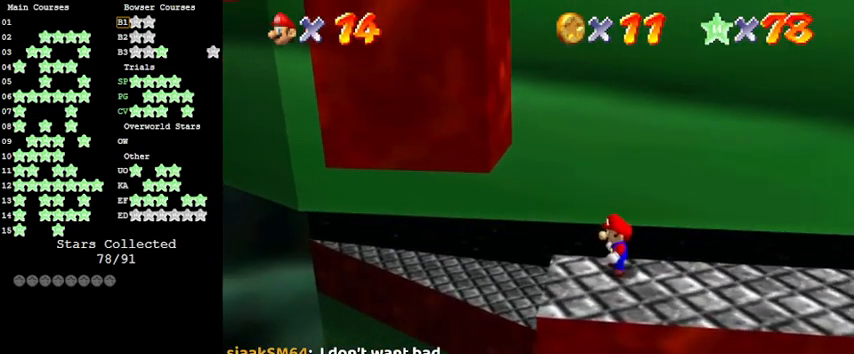
{"keys": ["right"], "events": [[233, "right", "down"]]}
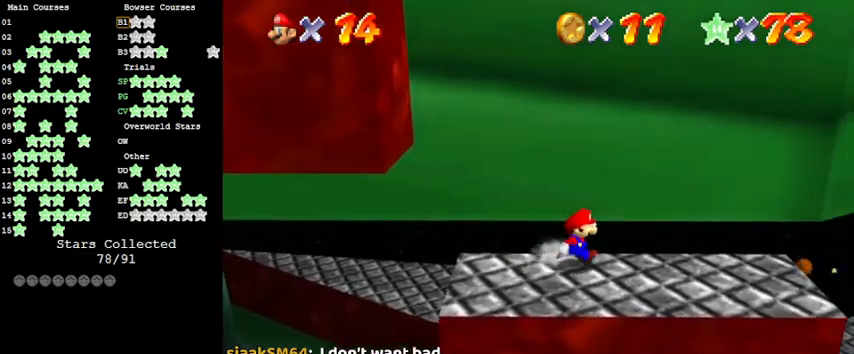
{"keys": ["left", "shift"], "events": [[33, "left", "down"], [33, "right", "up"], [466, "shift", "down"]]}
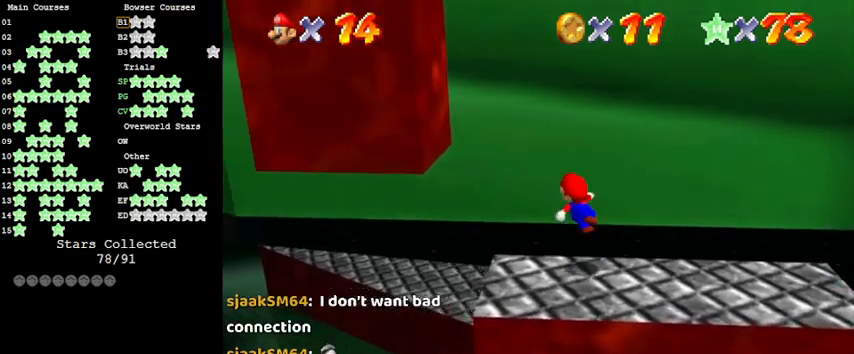
{"keys": ["left"], "events": [[433, "shift", "up"]]}
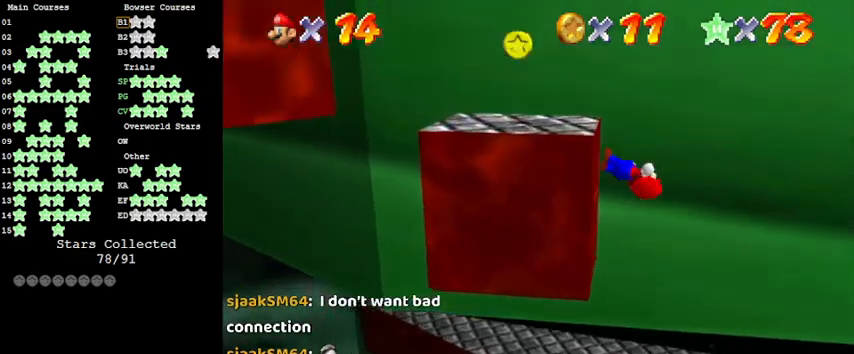
{"keys": [], "events": [[100, "shift", "down"], [433, "left", "up"], [433, "shift", "up"]]}
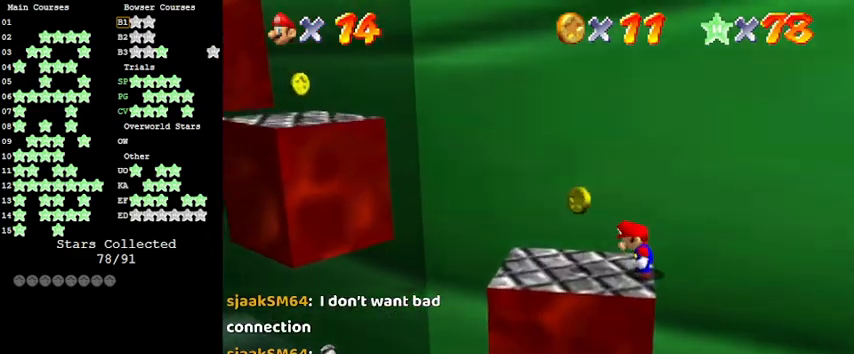
{"keys": [], "events": [[100, "d", "down"], [166, "d", "up"], [333, "d", "down"], [366, "d", "up"]]}
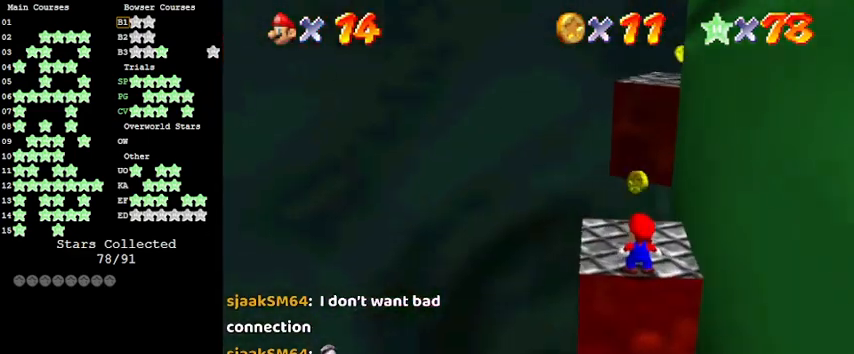
{"keys": [], "events": [[233, "up", "down"], [333, "up", "up"]]}
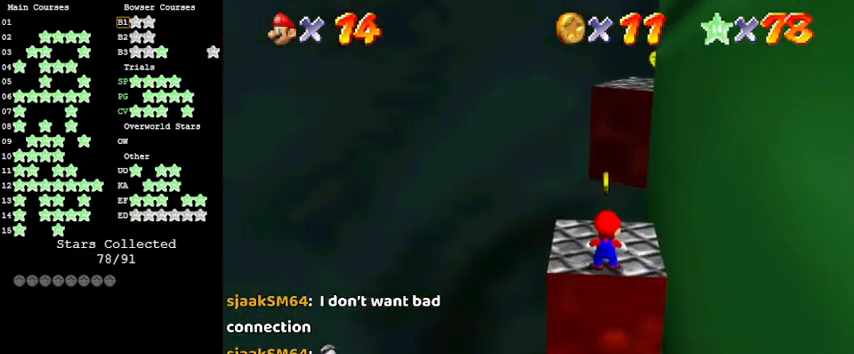
{"keys": ["left"], "events": [[166, "left", "down"]]}
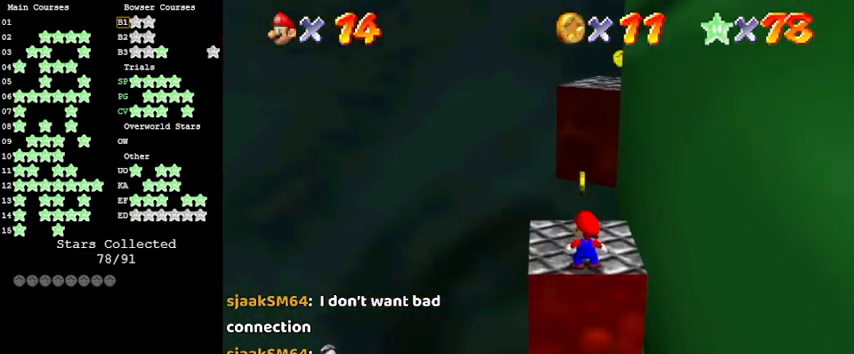
{"keys": ["left"], "events": [[266, "left", "up"], [333, "left", "down"]]}
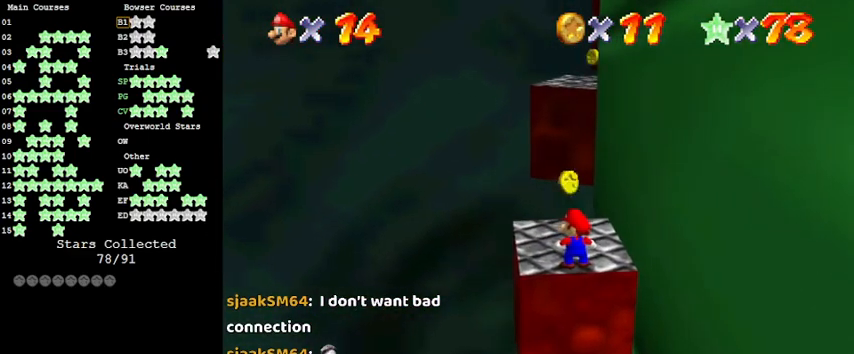
{"keys": [], "events": [[33, "left", "up"], [233, "up", "down"], [400, "up", "up"]]}
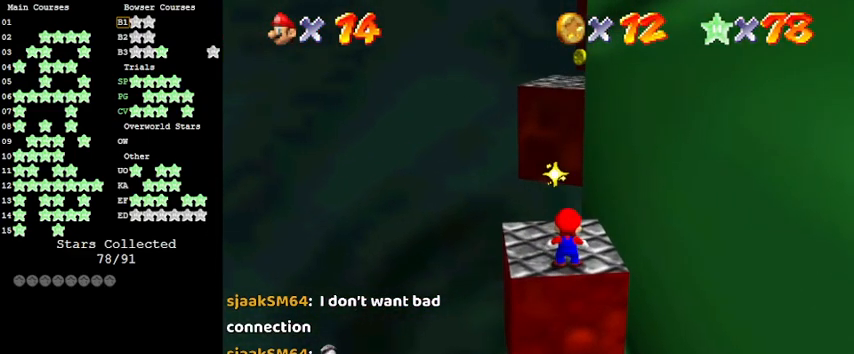
{"keys": [], "events": [[100, "shift", "down"], [233, "shift", "up"], [333, "a", "down"], [466, "a", "up"]]}
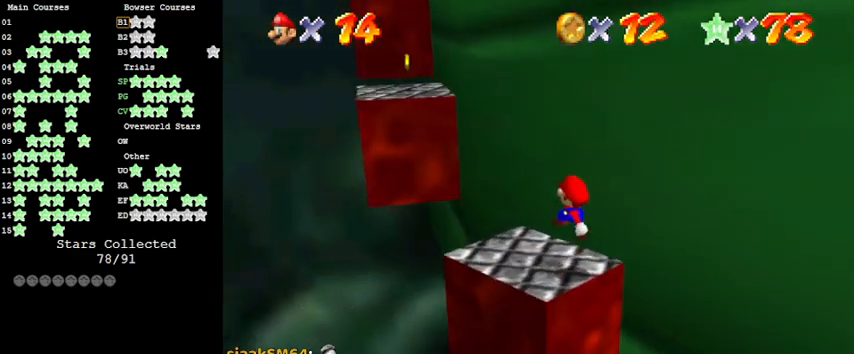
{"keys": ["down", "right", "shift"], "events": [[300, "shift", "down"], [333, "down", "down"], [333, "right", "down"]]}
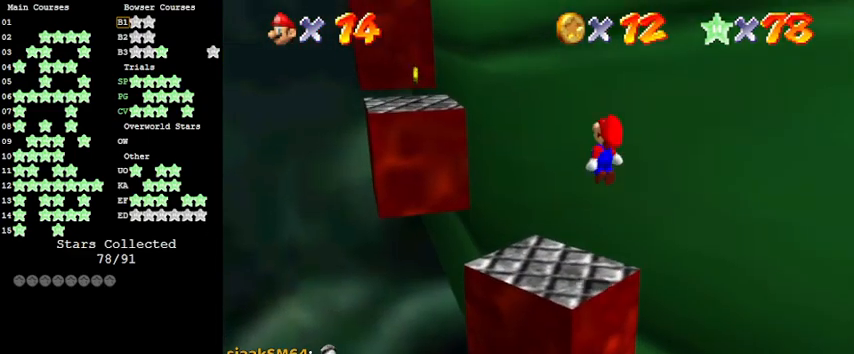
{"keys": ["left", "shift", "up"], "events": [[66, "down", "up"], [166, "right", "up"], [200, "left", "down"], [266, "up", "down"]]}
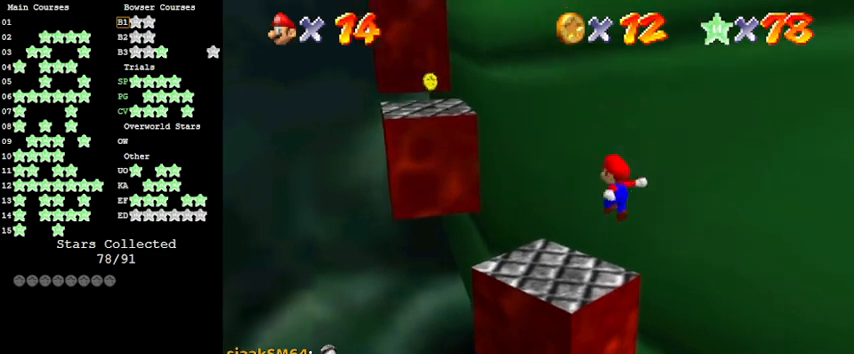
{"keys": ["left", "up"], "events": [[33, "ctrl", "down"], [133, "shift", "up"], [166, "ctrl", "up"]]}
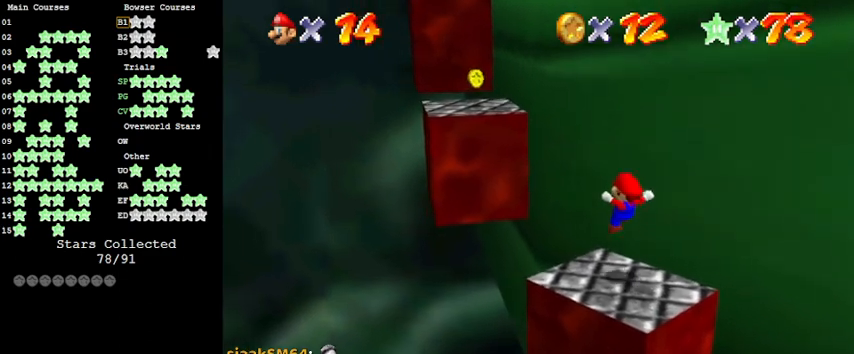
{"keys": ["a", "left", "shift", "up"], "events": [[166, "shift", "down"], [366, "a", "down"]]}
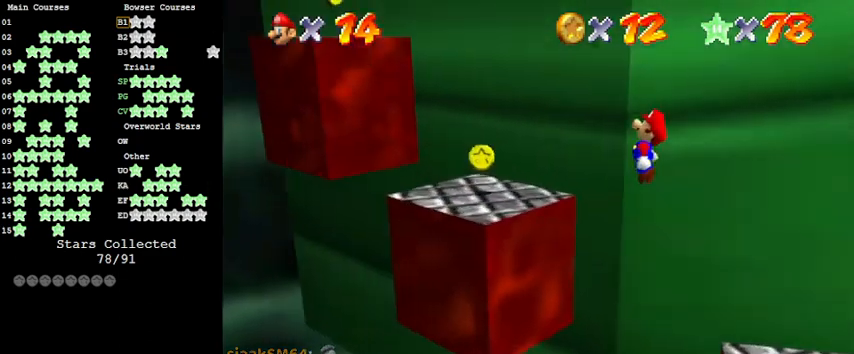
{"keys": [], "events": [[66, "a", "up"], [100, "left", "up"], [100, "right", "down"], [133, "shift", "up"], [133, "up", "up"], [333, "right", "up"]]}
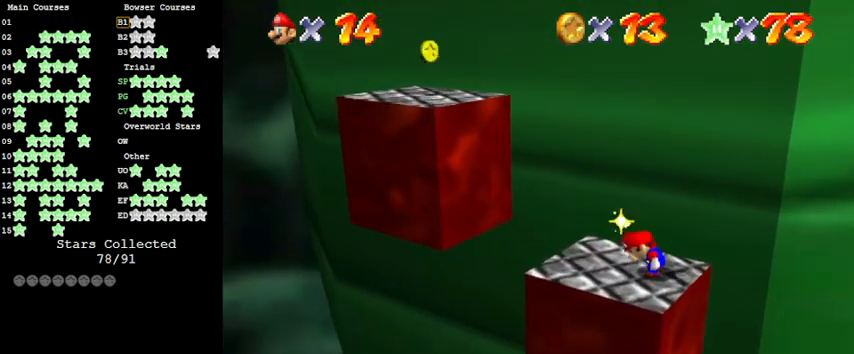
{"keys": [], "events": []}
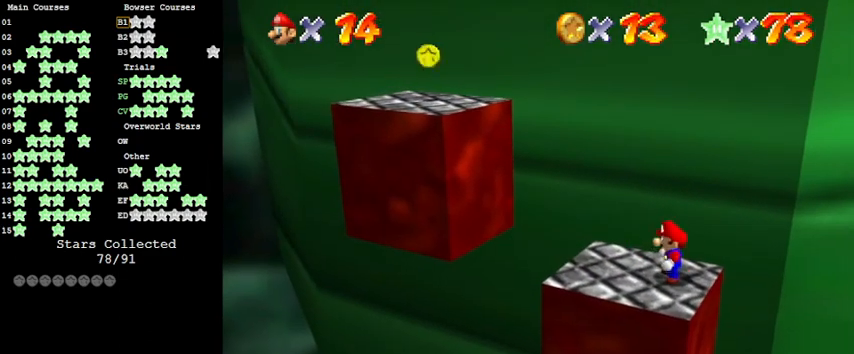
{"keys": ["right"], "events": [[133, "left", "down"], [500, "left", "up"], [500, "right", "down"]]}